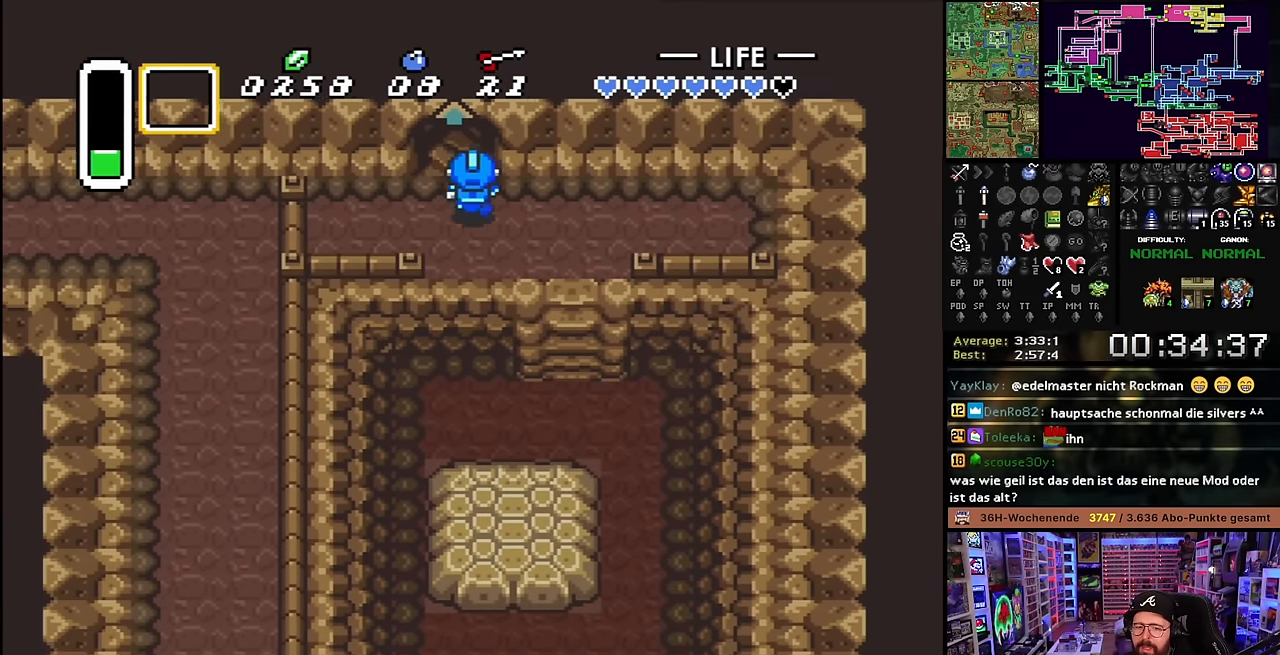
Gameplay with a controller (Nintendo layout); each line is a JSON object with the inputs held at the frame after it. "events" lists button and stick changes between this image and that frame as [ms after this image, input, new state], when the widget could be followed in between. Not read: L3 R3.
{"buttons": ["DPAD_UP"], "events": [[16, "DPAD_LEFT", "up"]]}
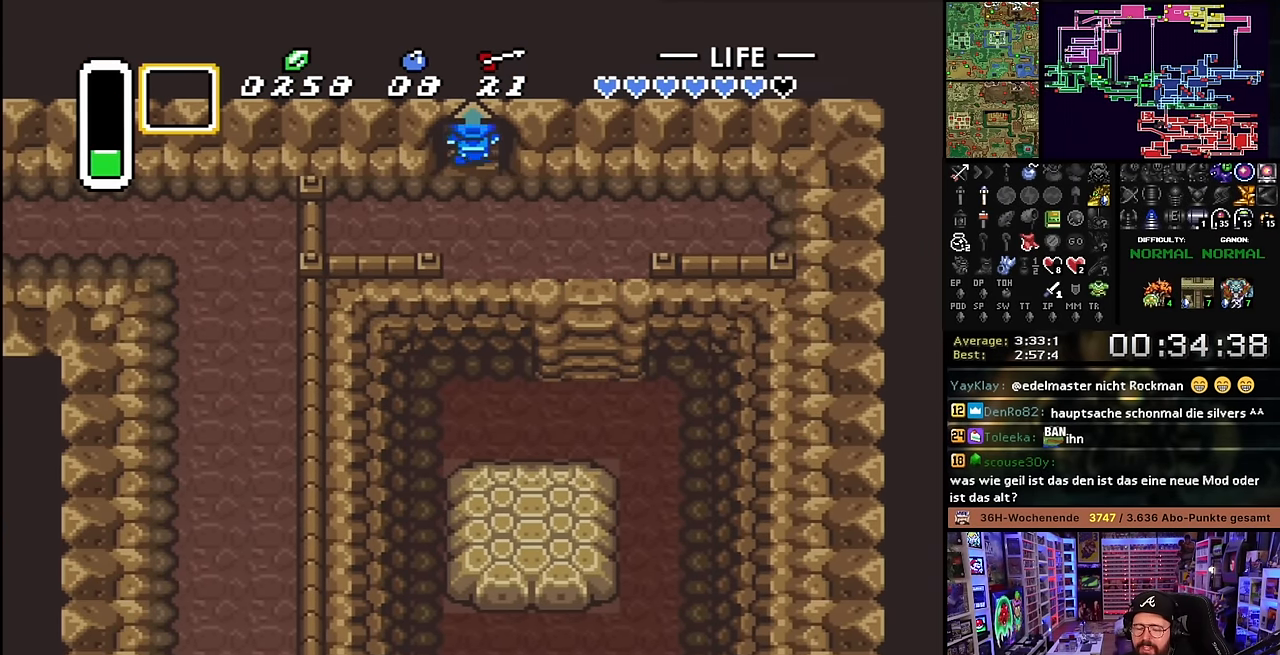
{"buttons": [], "events": [[416, "DPAD_UP", "up"]]}
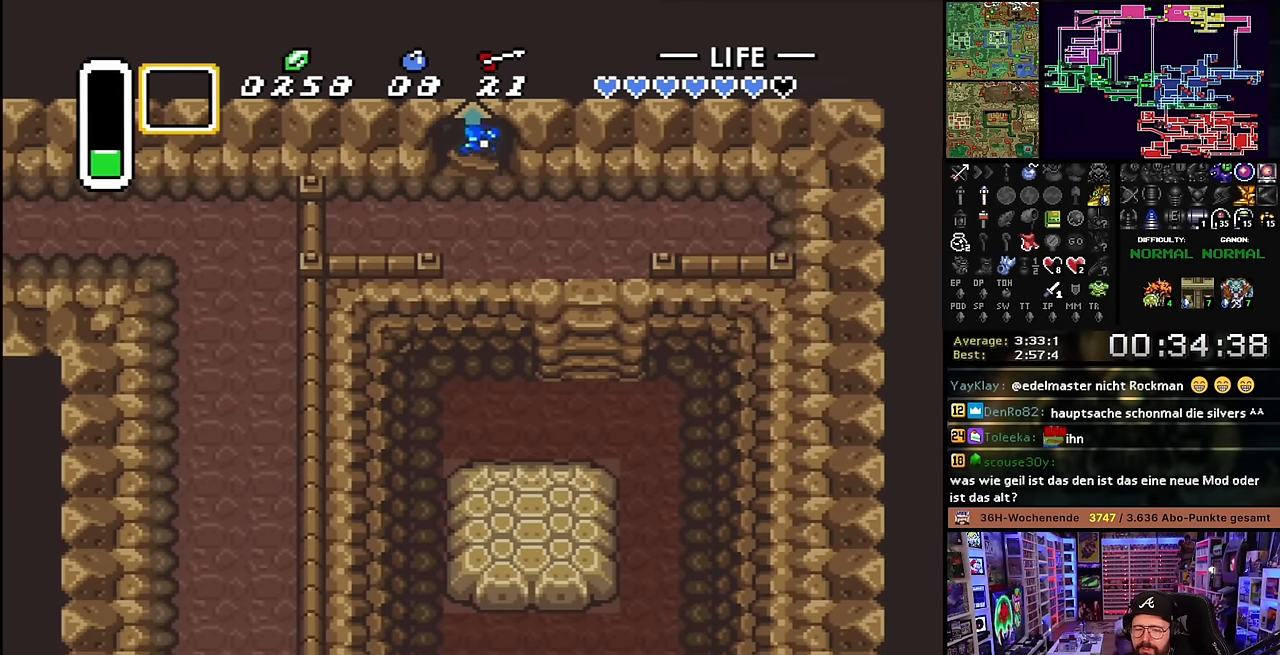
{"buttons": [], "events": []}
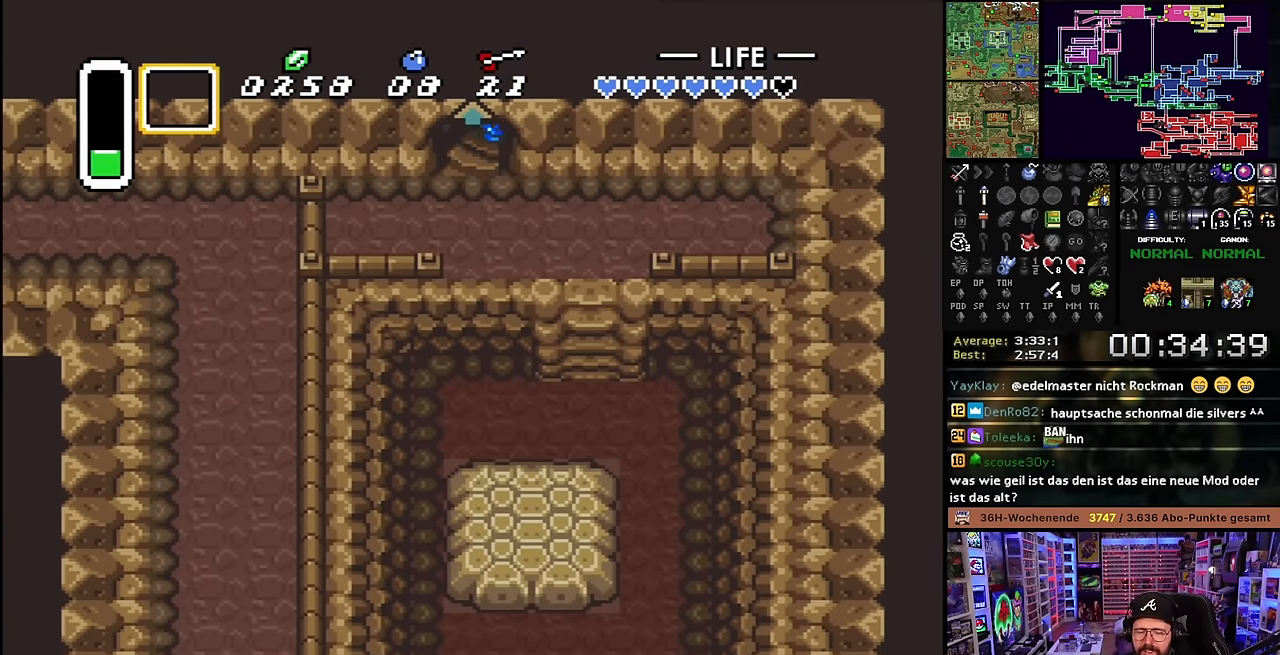
{"buttons": [], "events": []}
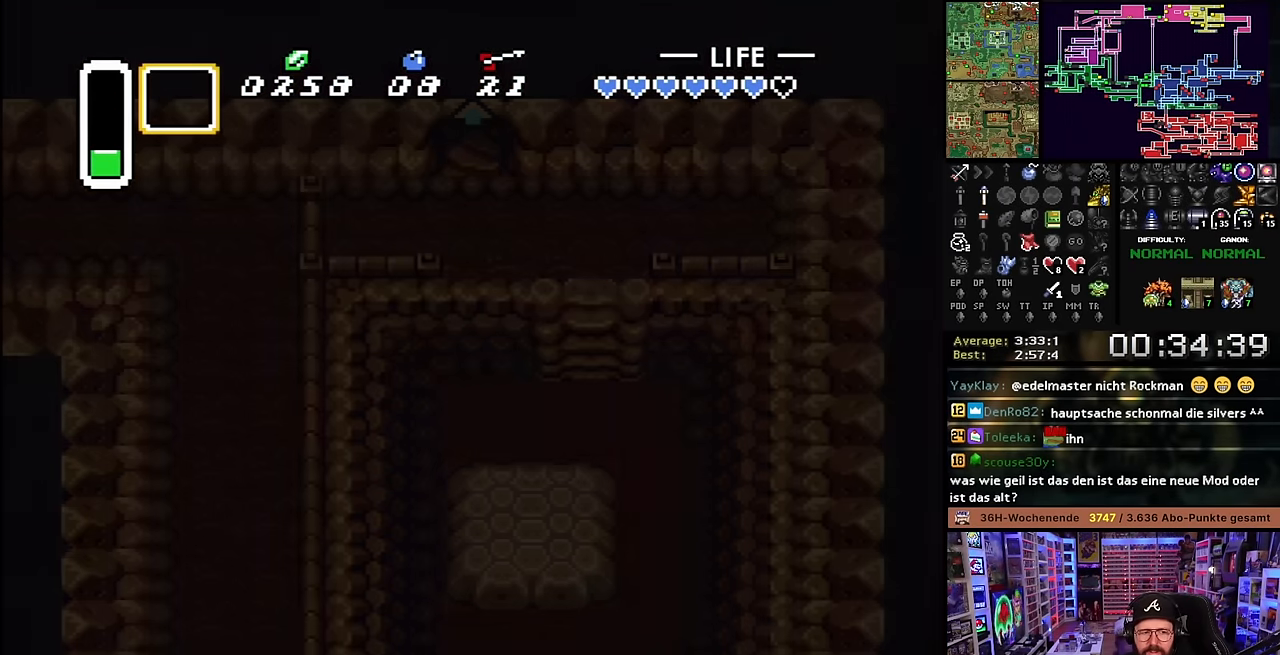
{"buttons": ["B"], "events": [[283, "B", "down"], [383, "B", "up"], [500, "B", "down"]]}
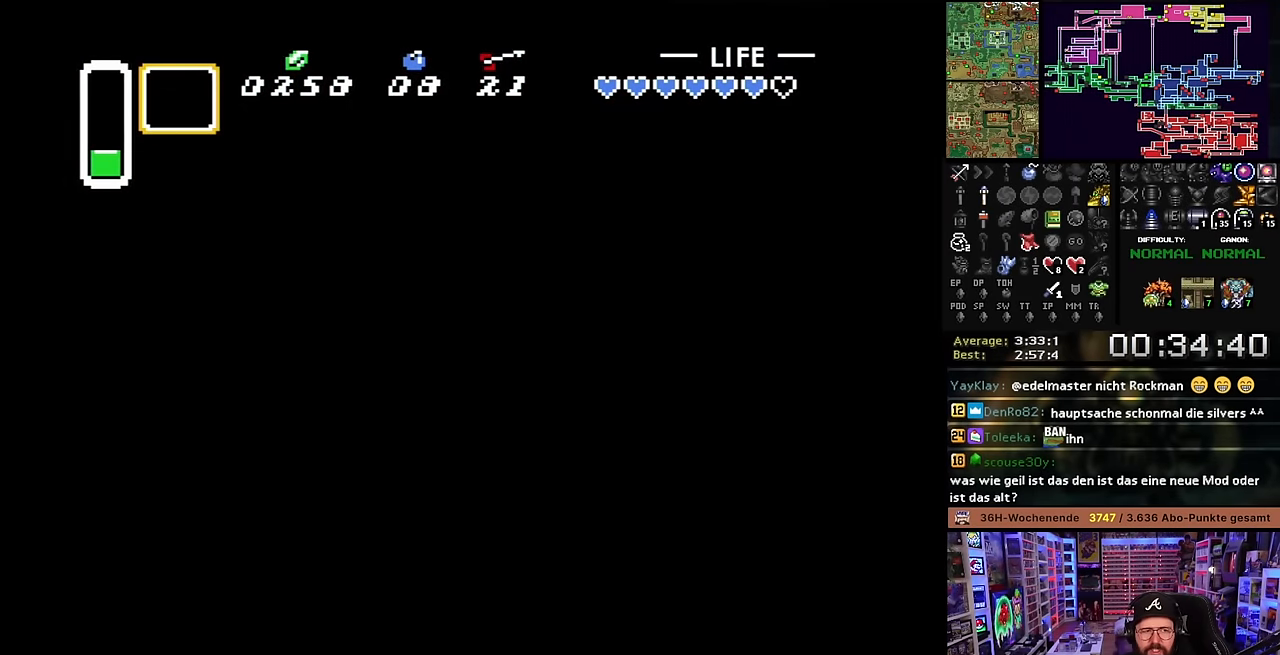
{"buttons": [], "events": [[83, "B", "up"], [216, "B", "down"], [300, "B", "up"], [383, "B", "down"], [483, "B", "up"]]}
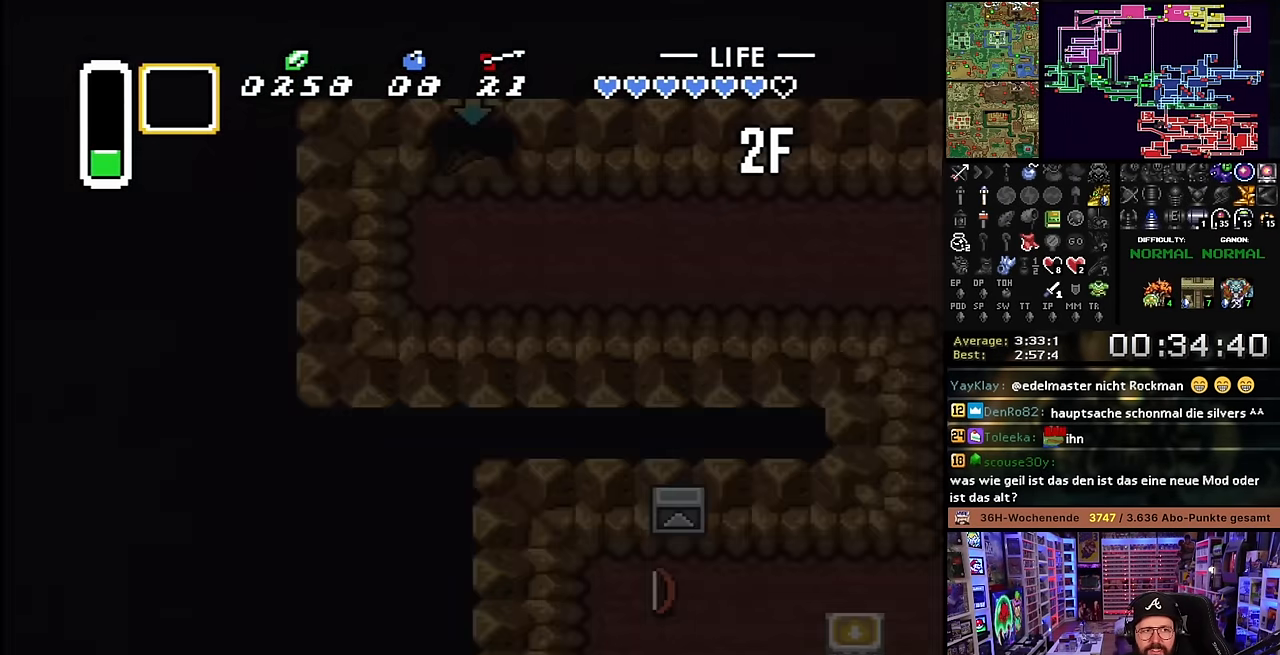
{"buttons": ["B"], "events": [[83, "B", "down"], [200, "B", "up"], [300, "B", "down"], [416, "B", "up"], [500, "B", "down"]]}
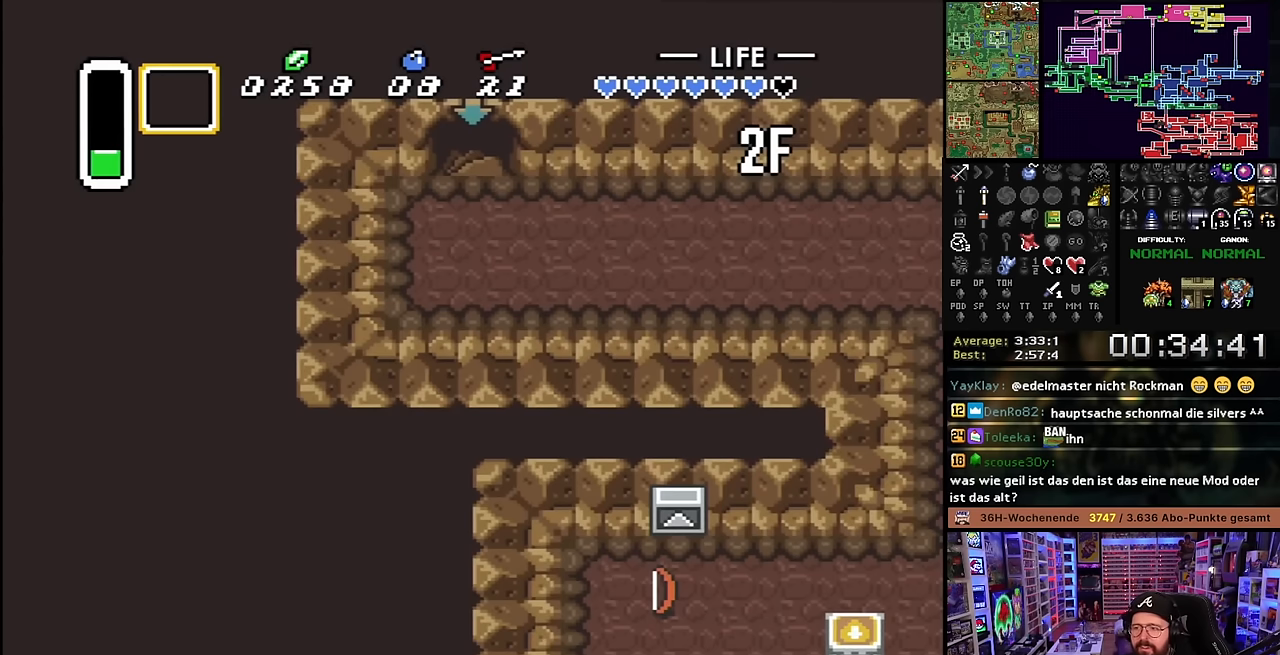
{"buttons": [], "events": [[100, "B", "up"], [183, "B", "down"], [283, "B", "up"], [366, "B", "down"], [483, "B", "up"]]}
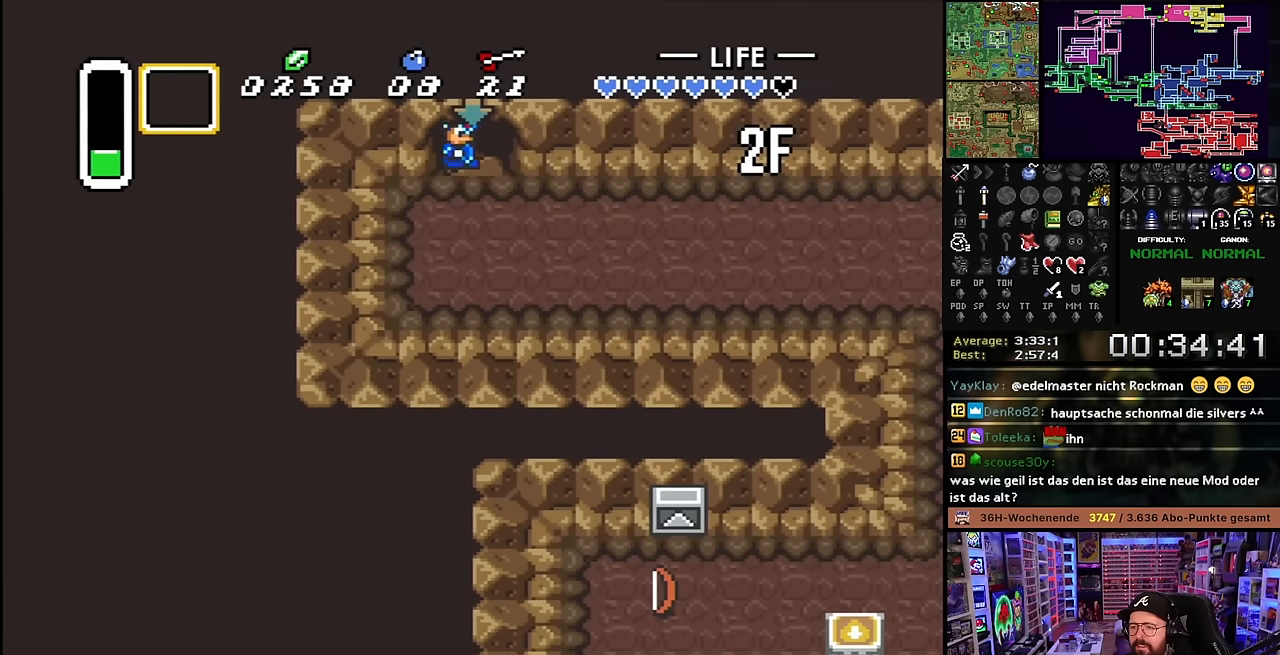
{"buttons": ["DPAD_RIGHT"], "events": [[66, "B", "down"], [166, "B", "up"], [216, "B", "down"], [383, "B", "up"], [483, "DPAD_RIGHT", "down"]]}
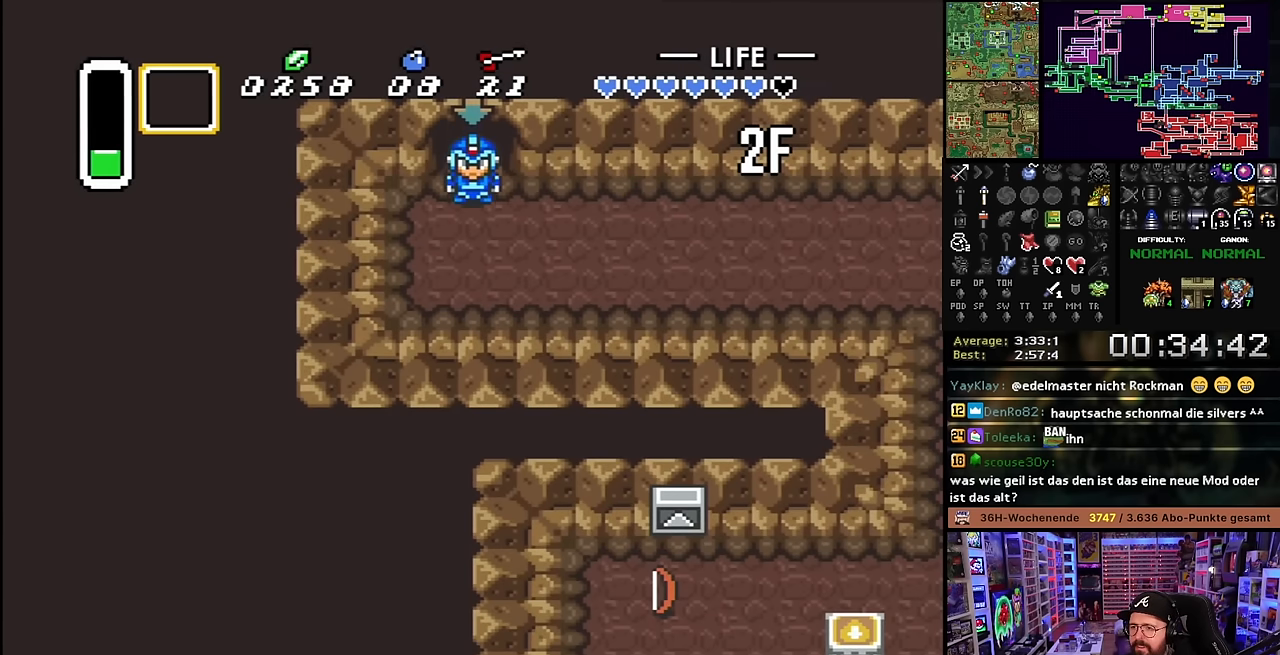
{"buttons": ["DPAD_RIGHT"], "events": [[33, "DPAD_RIGHT", "up"], [33, "START", "down"], [50, "DPAD_RIGHT", "down"], [50, "START", "up"], [450, "DPAD_RIGHT", "up"], [450, "DPAD_UP", "down"], [466, "DPAD_RIGHT", "down"], [466, "DPAD_UP", "up"]]}
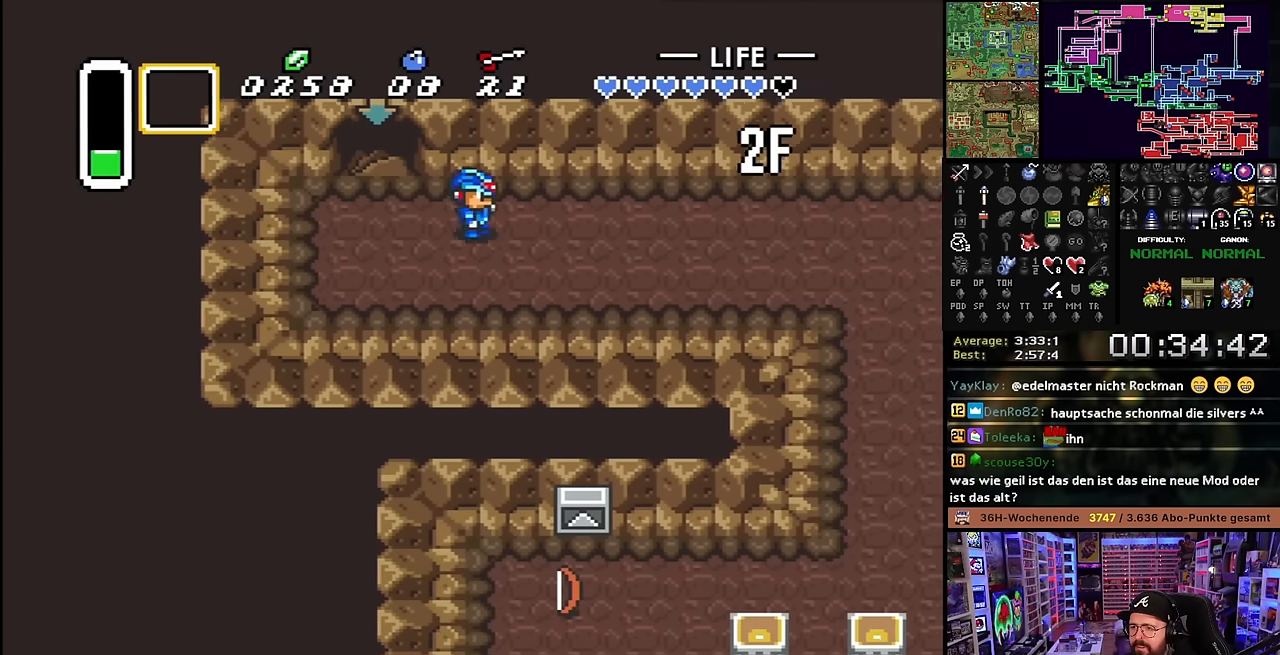
{"buttons": ["DPAD_RIGHT"], "events": []}
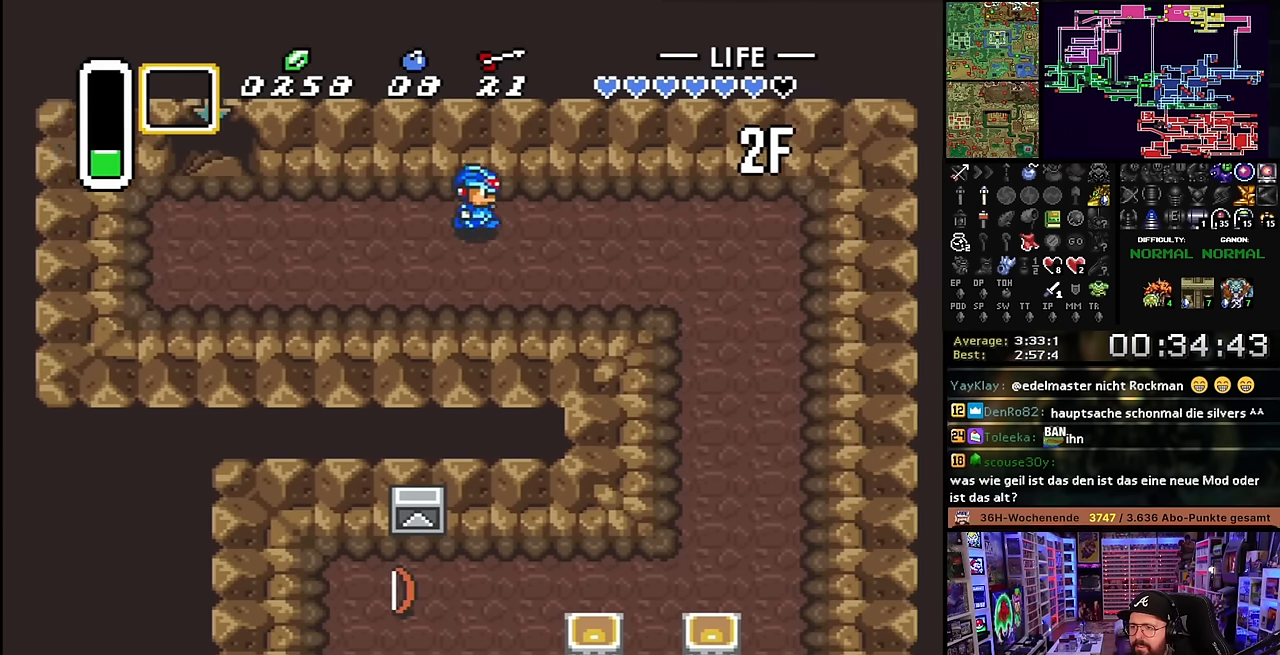
{"buttons": ["DPAD_DOWN", "DPAD_RIGHT"], "events": [[233, "DPAD_DOWN", "down"]]}
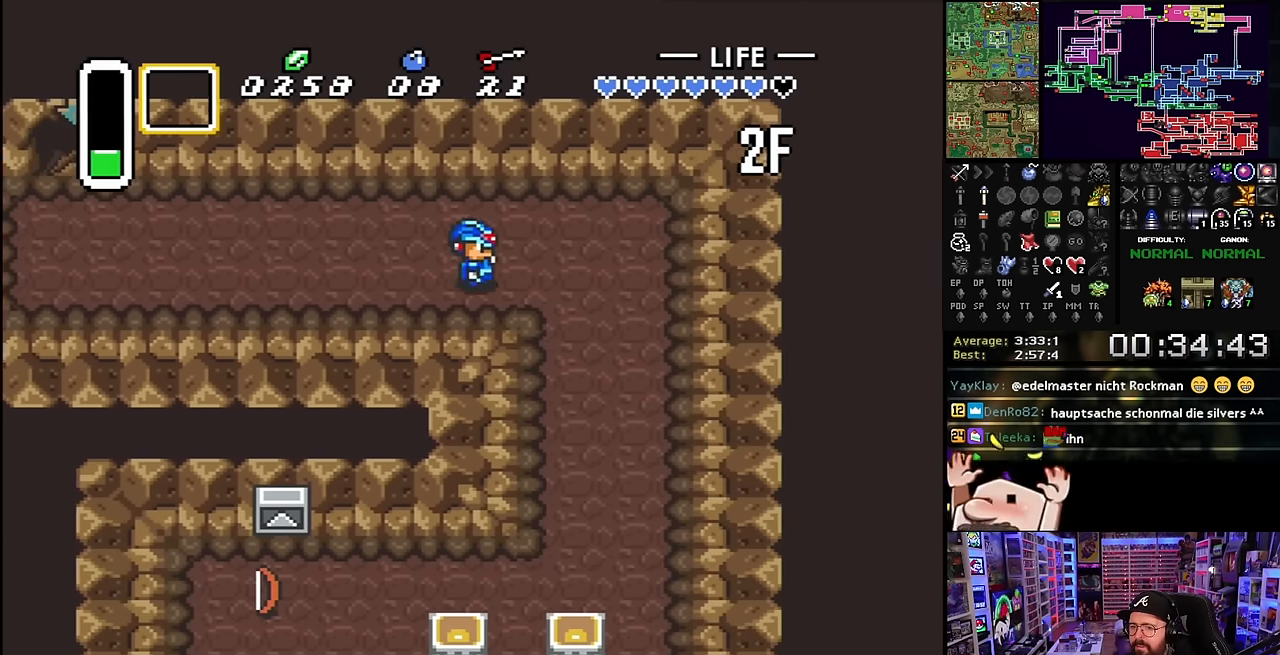
{"buttons": ["DPAD_DOWN"], "events": [[350, "DPAD_RIGHT", "up"]]}
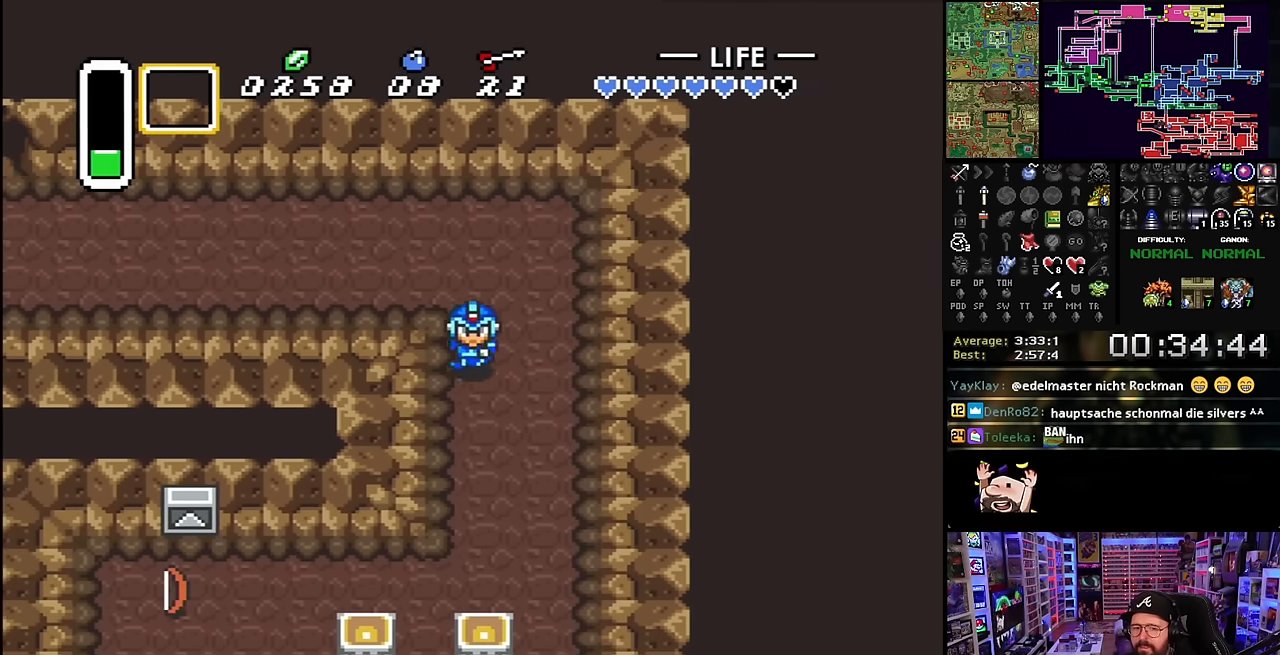
{"buttons": ["DPAD_DOWN"], "events": []}
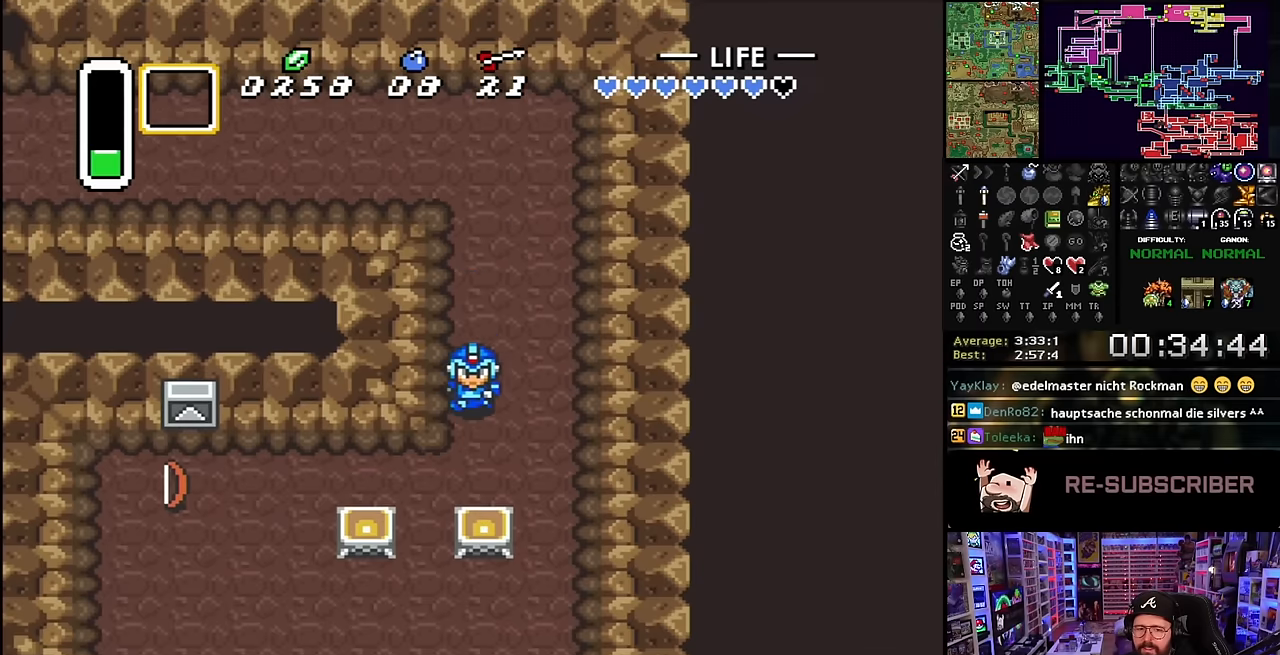
{"buttons": ["DPAD_LEFT"], "events": [[317, "DPAD_LEFT", "down"], [467, "DPAD_DOWN", "up"]]}
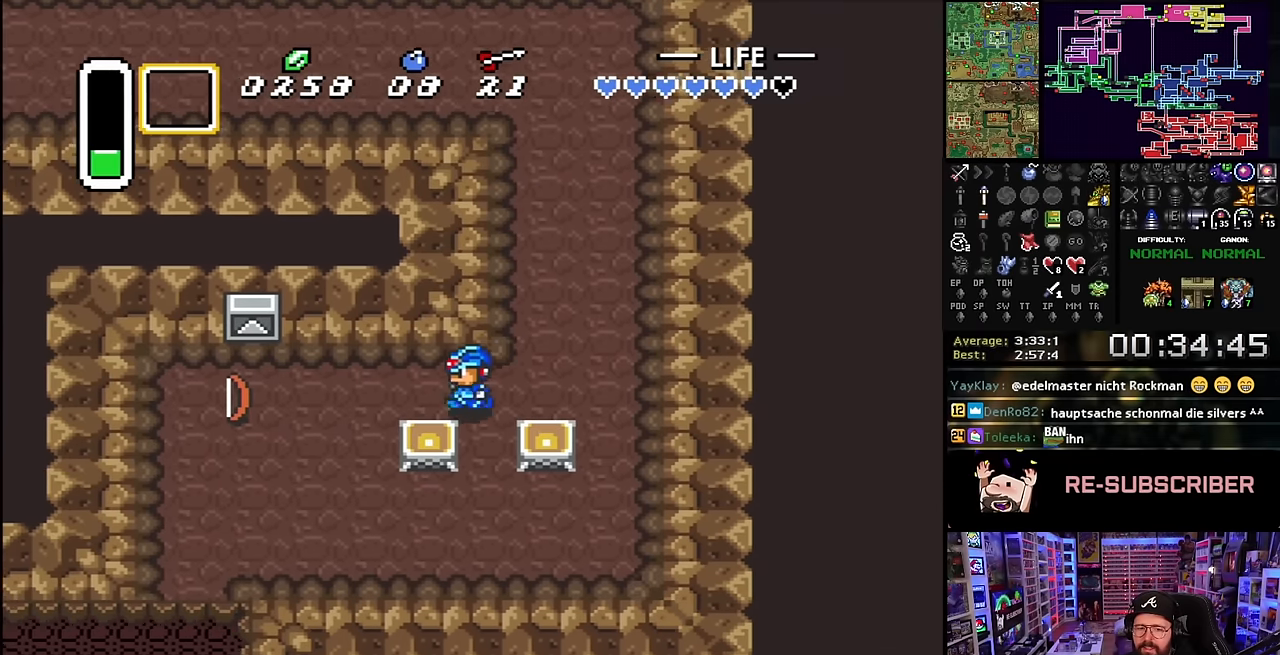
{"buttons": ["DPAD_LEFT"], "events": []}
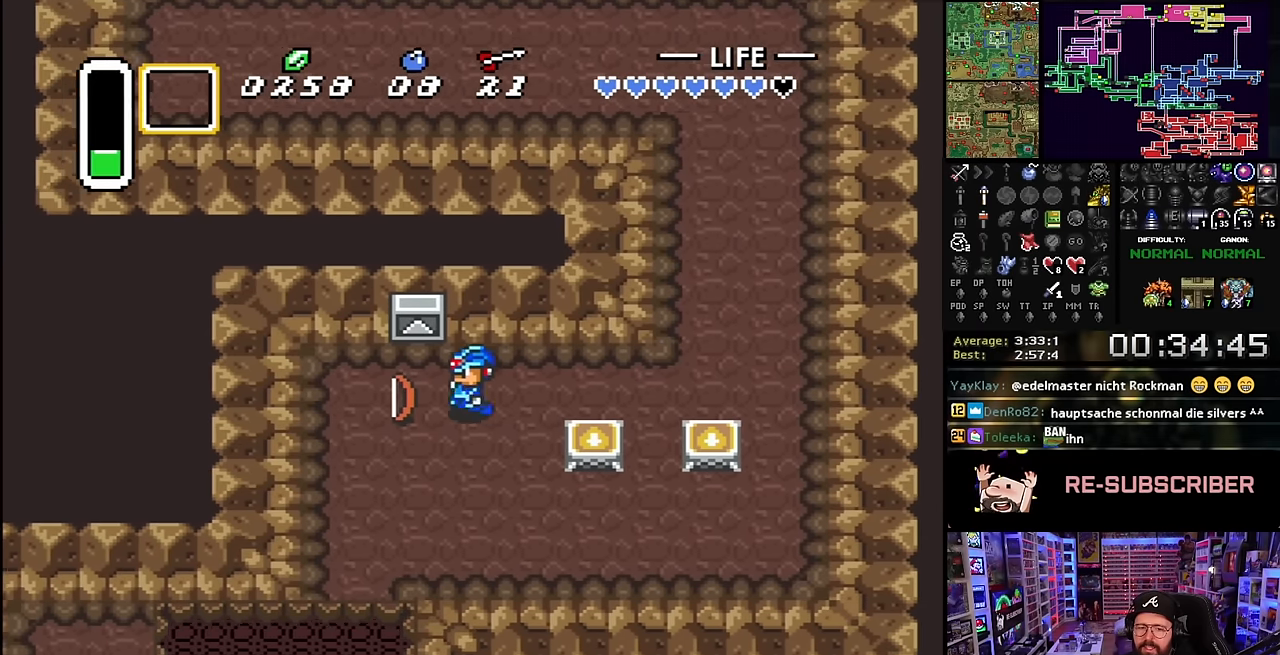
{"buttons": [], "events": [[317, "B", "down"], [384, "DPAD_LEFT", "up"], [467, "B", "up"]]}
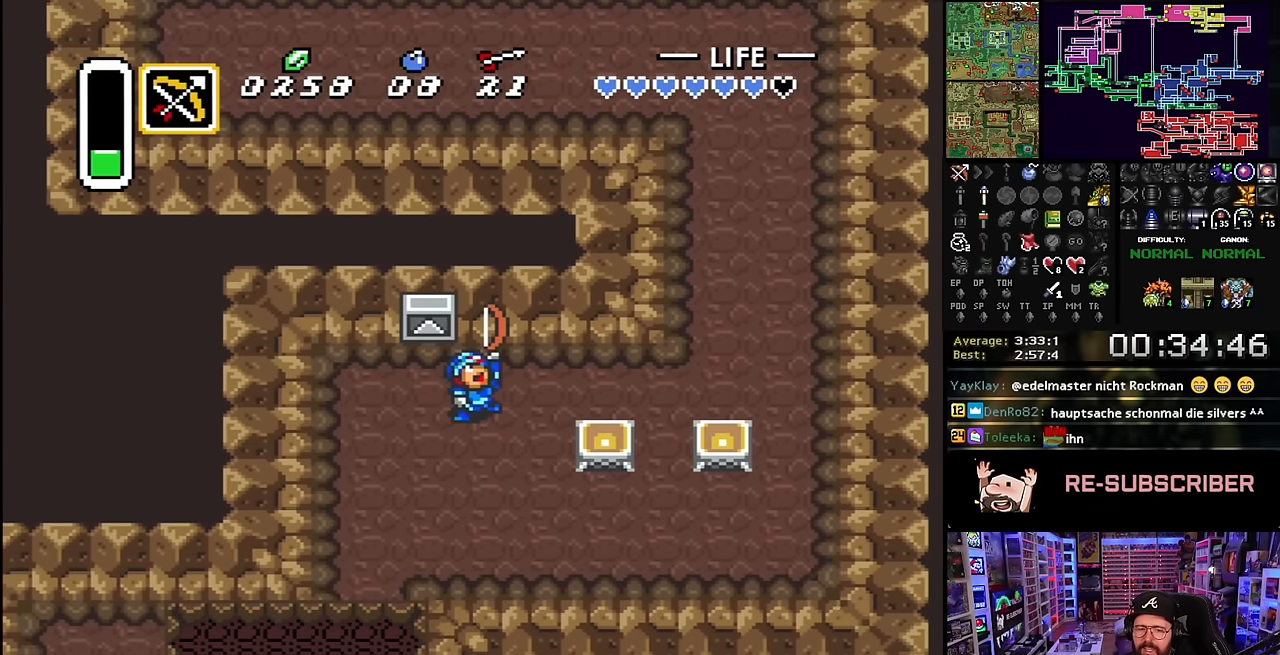
{"buttons": ["DPAD_DOWN", "DPAD_LEFT"], "events": [[67, "B", "down"], [167, "DPAD_DOWN", "down"], [167, "DPAD_LEFT", "down"], [234, "B", "up"], [300, "B", "down"], [467, "B", "up"]]}
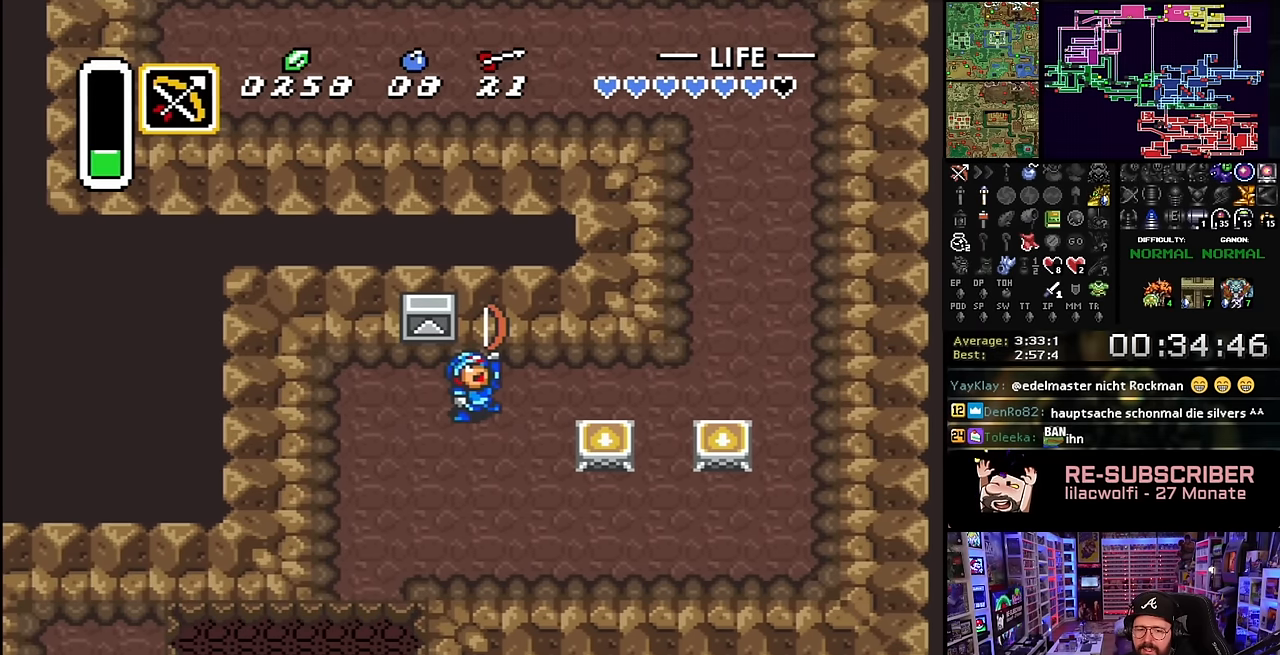
{"buttons": ["DPAD_DOWN", "DPAD_LEFT"], "events": [[50, "B", "down"], [217, "B", "up"]]}
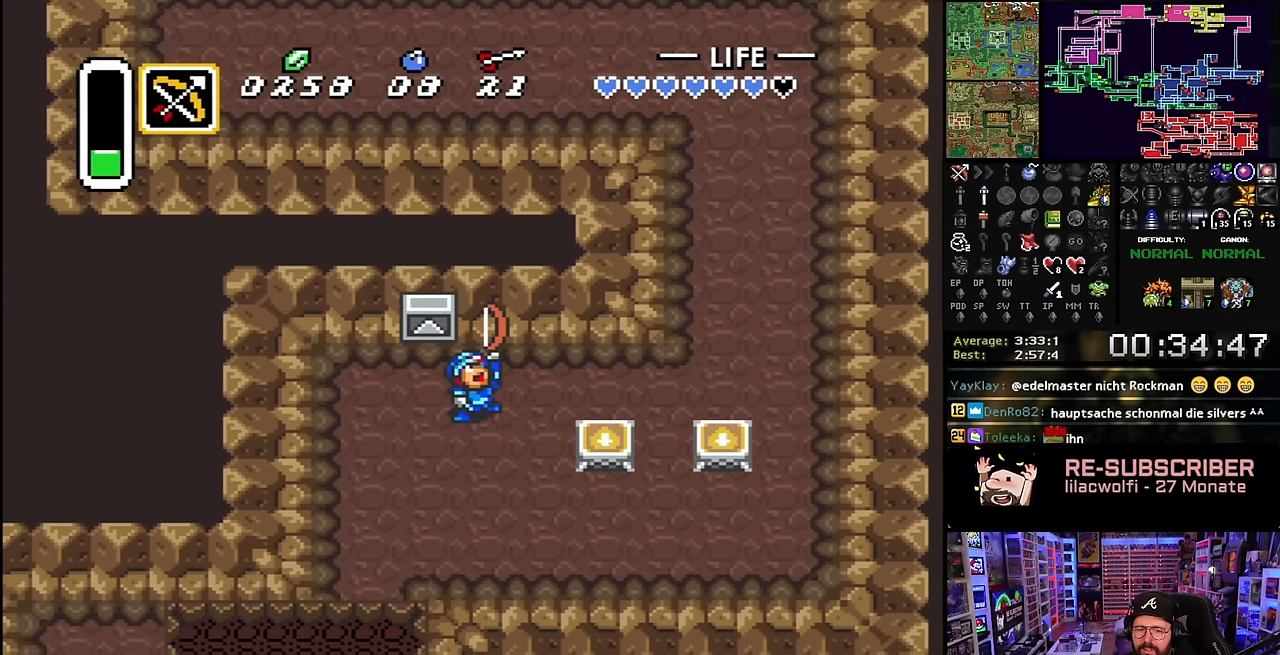
{"buttons": ["DPAD_DOWN", "DPAD_LEFT"], "events": [[467, "DPAD_DOWN", "up"], [467, "DPAD_LEFT", "up"], [467, "SELECT", "down"], [467, "START", "down"], [484, "DPAD_DOWN", "down"], [484, "DPAD_LEFT", "down"], [484, "SELECT", "up"], [484, "START", "up"]]}
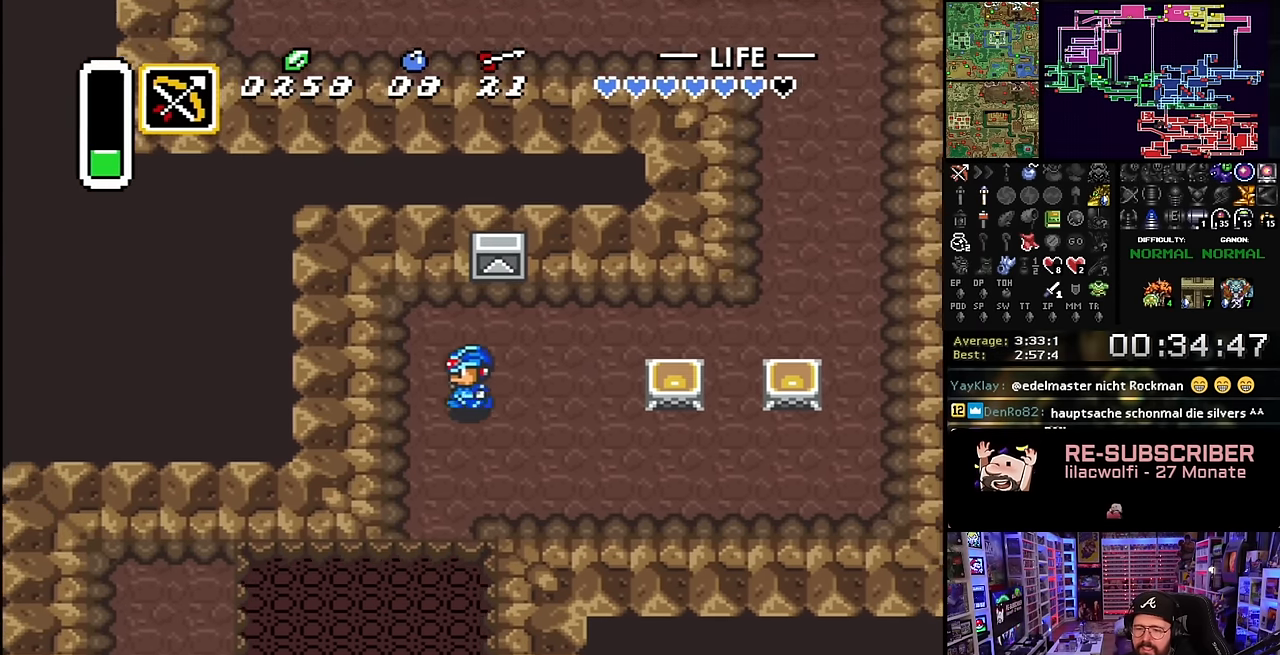
{"buttons": ["DPAD_DOWN", "DPAD_LEFT"], "events": []}
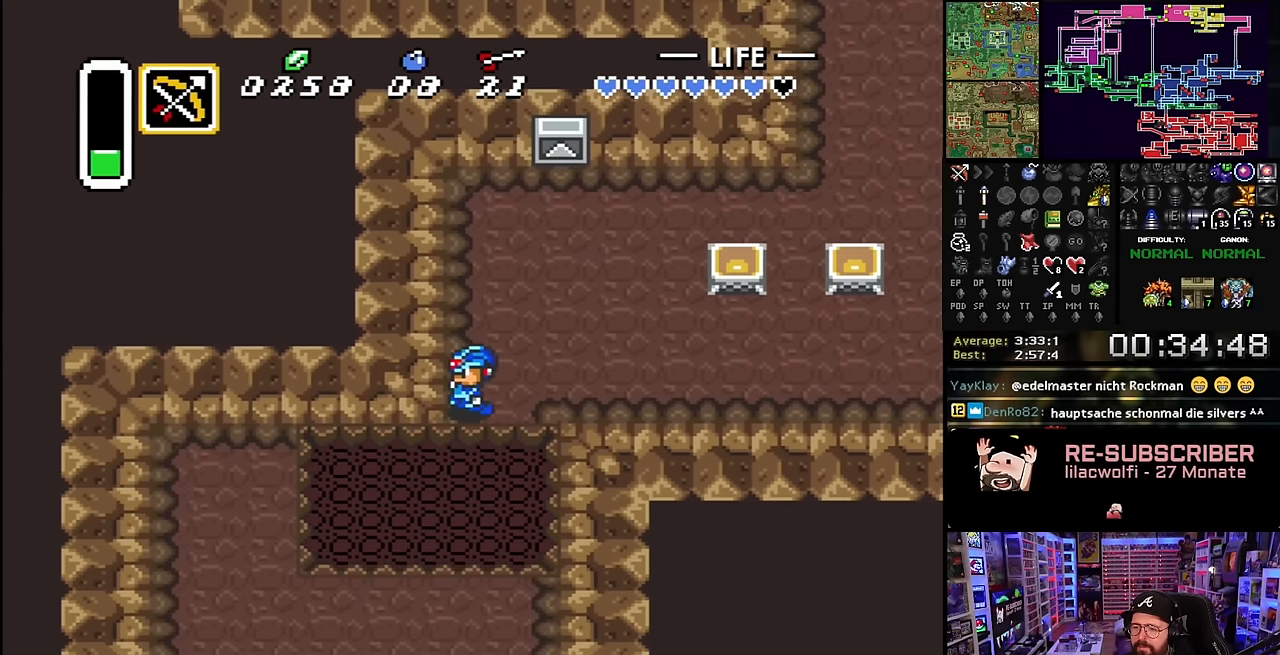
{"buttons": ["DPAD_LEFT"], "events": [[67, "DPAD_DOWN", "up"], [400, "DPAD_DOWN", "down"], [500, "DPAD_DOWN", "up"]]}
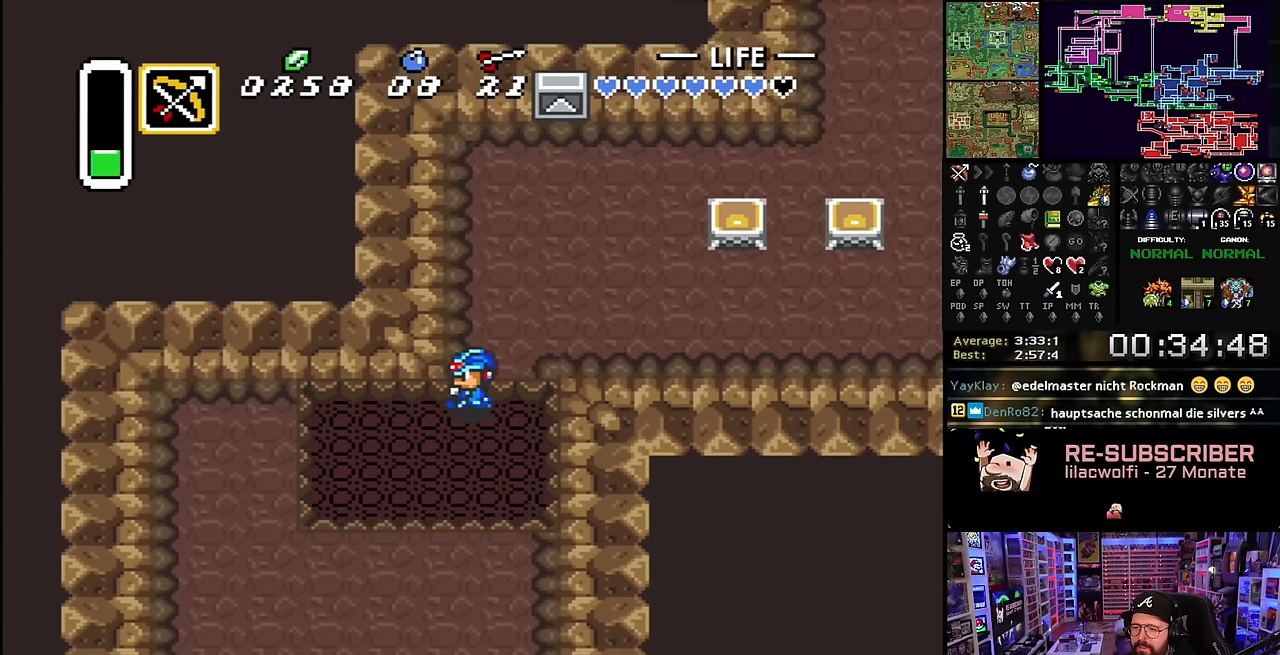
{"buttons": [], "events": [[100, "DPAD_DOWN", "down"], [317, "DPAD_DOWN", "up"], [334, "DPAD_LEFT", "up"], [350, "B", "down"], [467, "B", "up"]]}
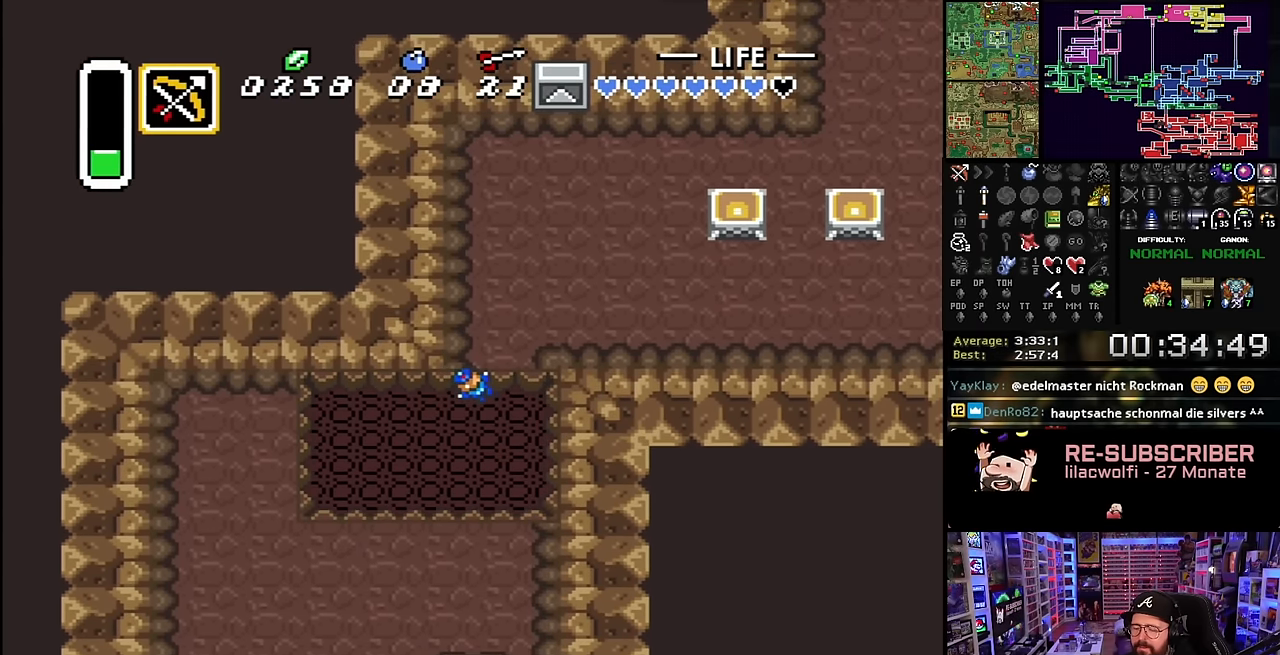
{"buttons": ["B"], "events": [[67, "B", "down"], [184, "B", "up"], [250, "B", "down"], [417, "B", "up"], [467, "B", "down"]]}
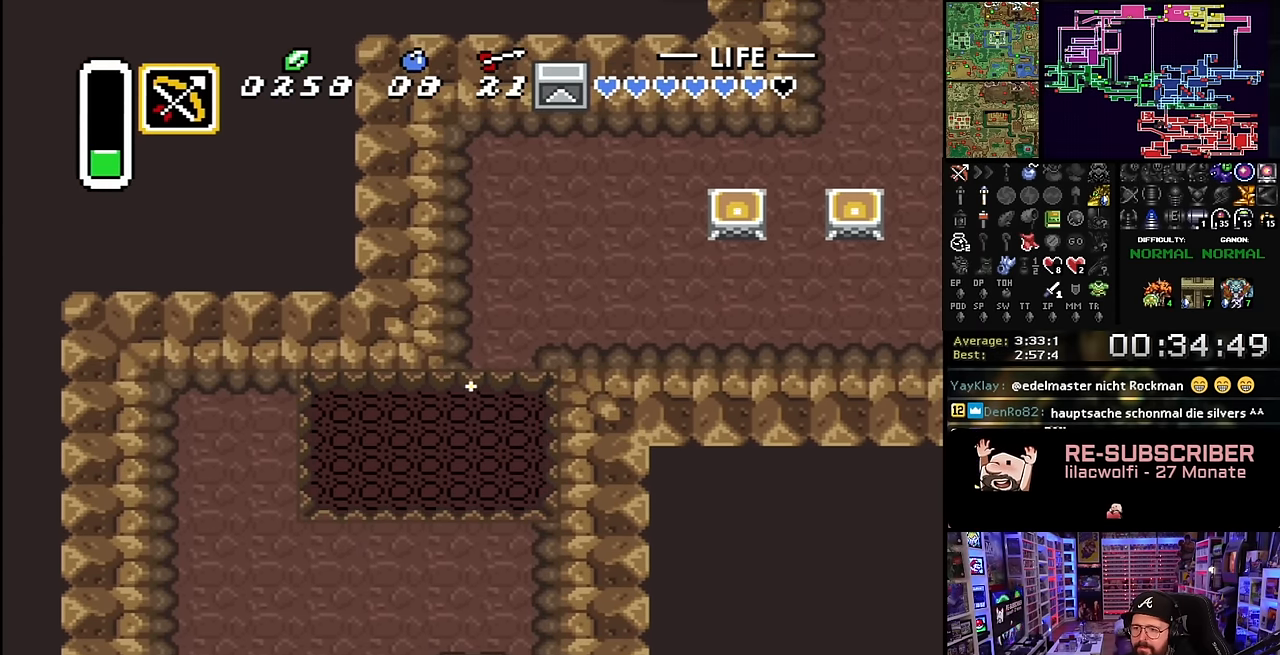
{"buttons": [], "events": [[150, "B", "up"], [217, "B", "down"], [250, "B", "up"], [267, "B", "down"], [367, "B", "up"]]}
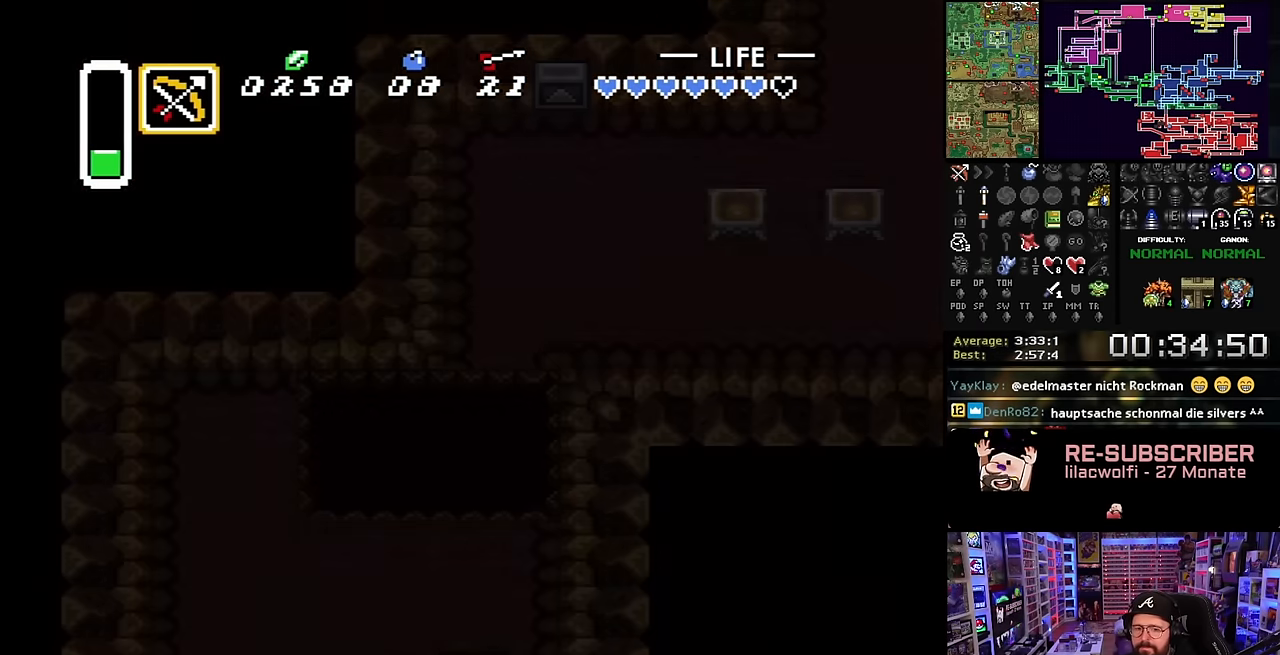
{"buttons": ["DPAD_DOWN"], "events": [[300, "DPAD_DOWN", "down"]]}
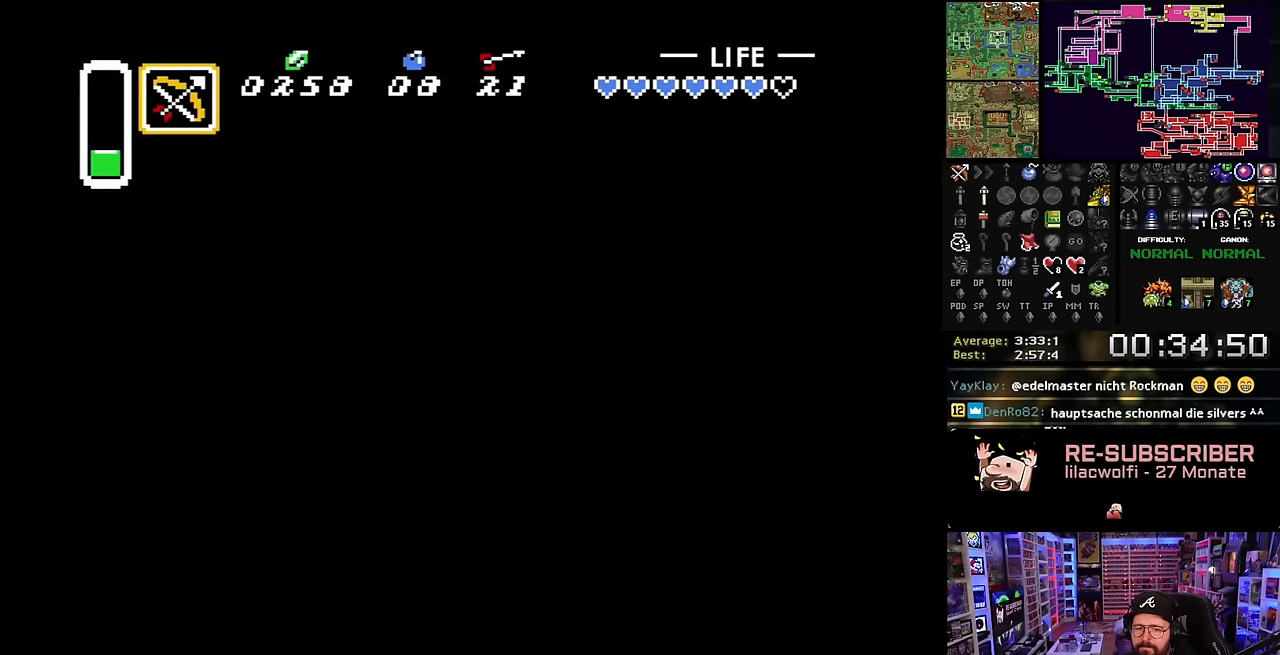
{"buttons": ["DPAD_DOWN"], "events": []}
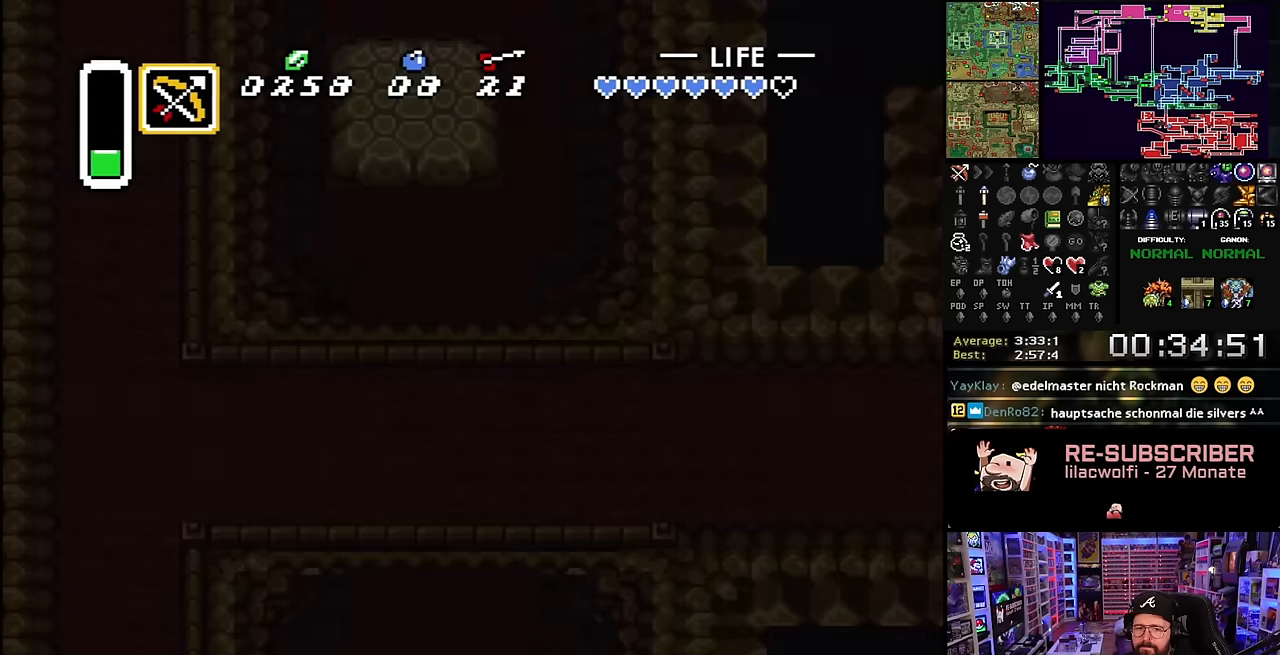
{"buttons": ["DPAD_DOWN"], "events": []}
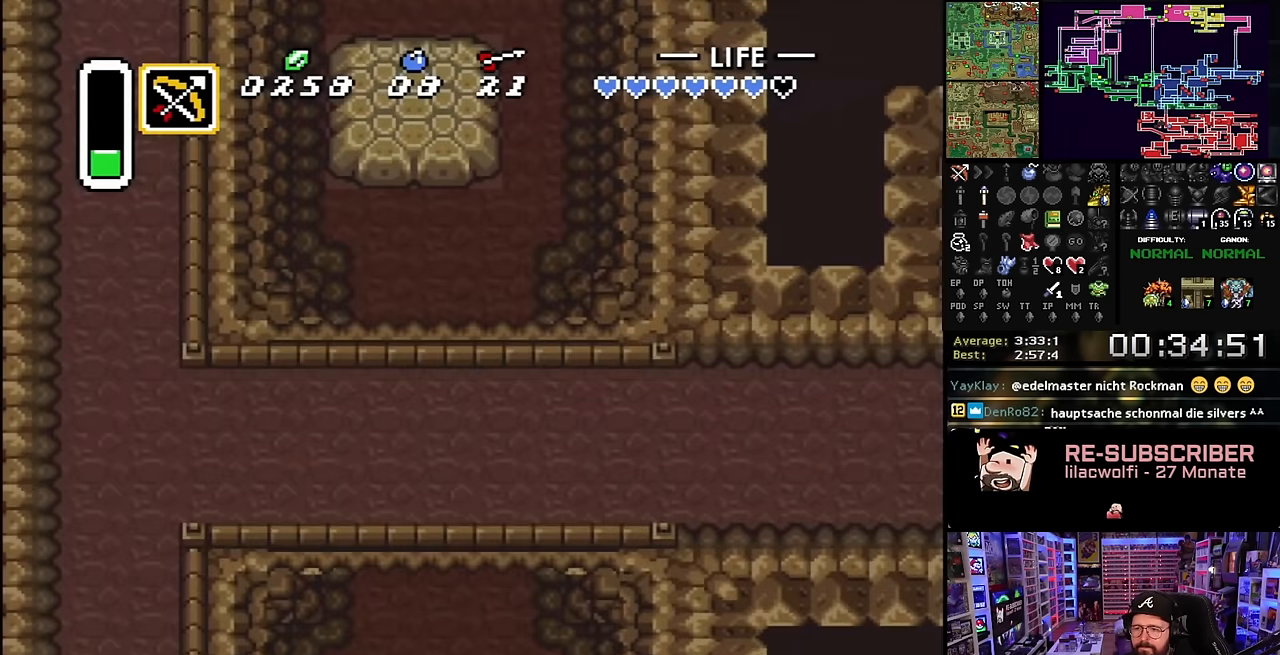
{"buttons": ["DPAD_DOWN", "DPAD_LEFT"], "events": [[500, "DPAD_LEFT", "down"]]}
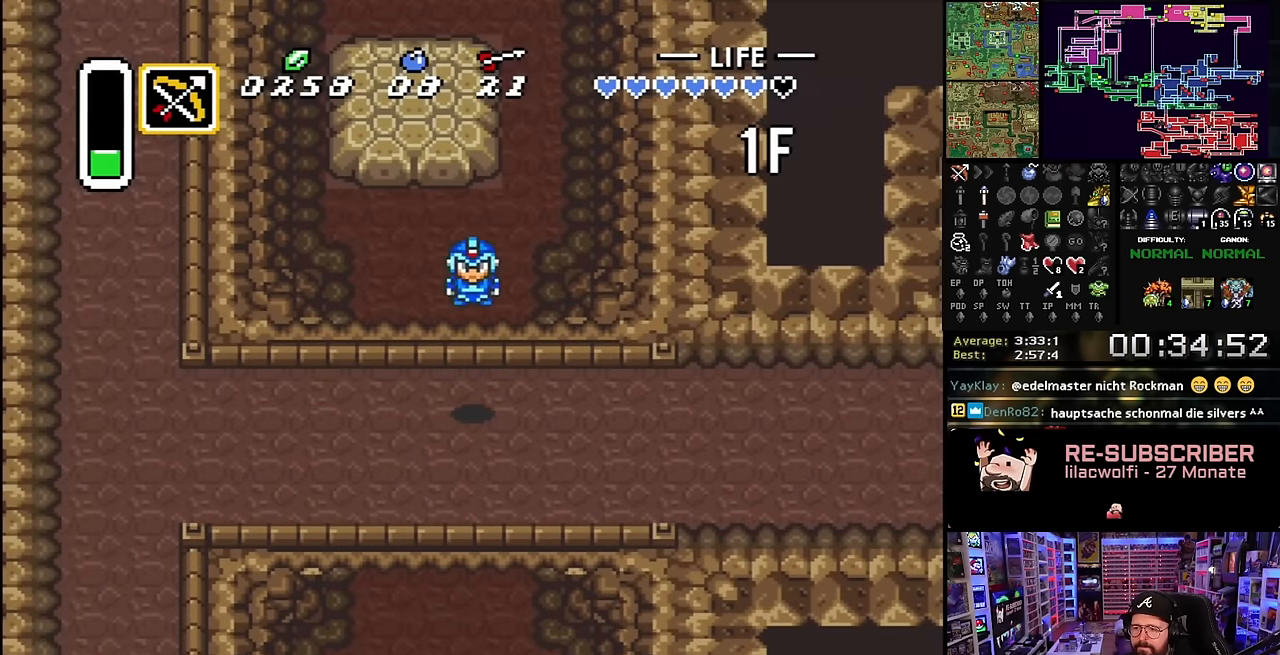
{"buttons": ["DPAD_LEFT"], "events": [[67, "DPAD_DOWN", "up"], [467, "DPAD_LEFT", "up"], [467, "START", "down"], [483, "DPAD_LEFT", "down"], [483, "START", "up"]]}